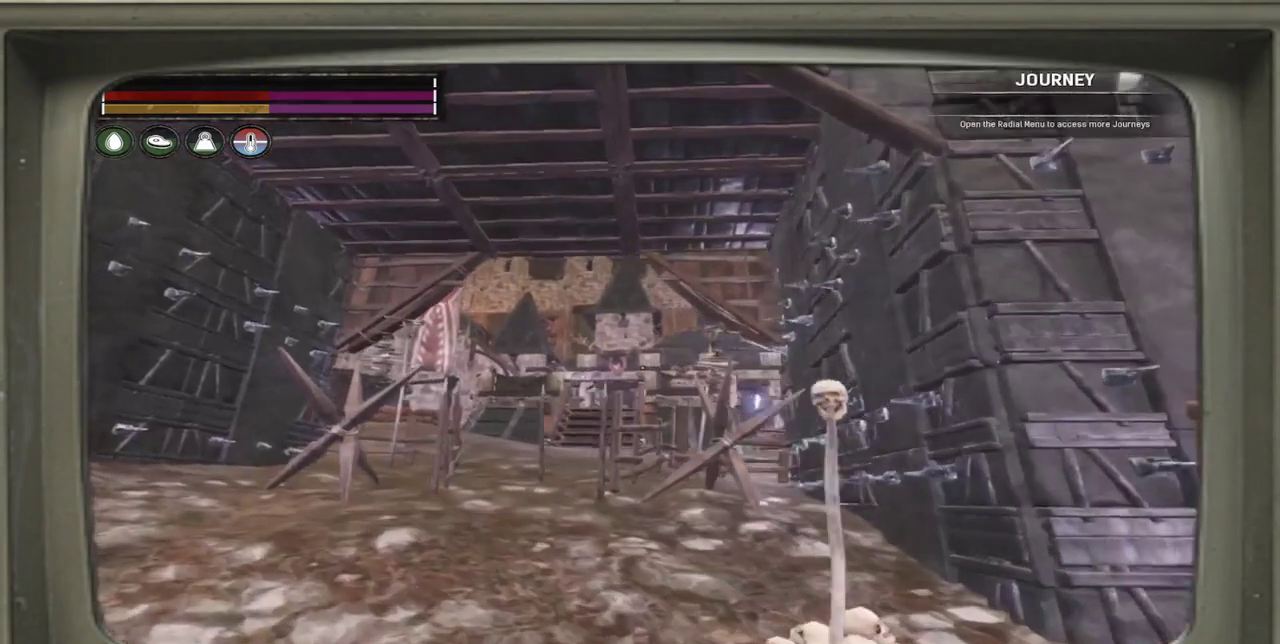
Gameplay with a controller (Xbox layout); each line is a JSON object with the inputs held at the frame after it (dt_ms = milliseconds from this image to that frame). "events" lists button and stick changes between this image and that frame as [ms after this image, input, new state], when the widget could be followed in between. This document gives stick clicks only as held states, not as events. Not read: L1 R1 R3.
{"dt_ms": 500, "buttons": [], "left_stick": "up-left", "events": [[67, "left_stick", "up-left"]]}
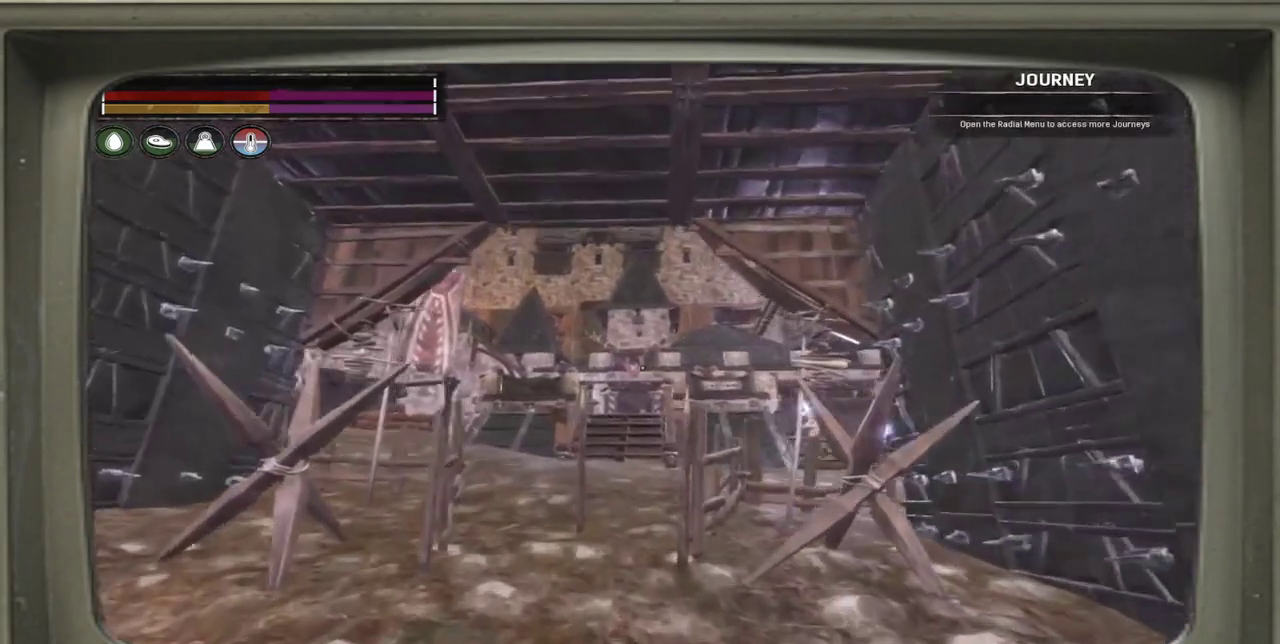
{"dt_ms": 500, "buttons": [], "left_stick": "up-left", "events": []}
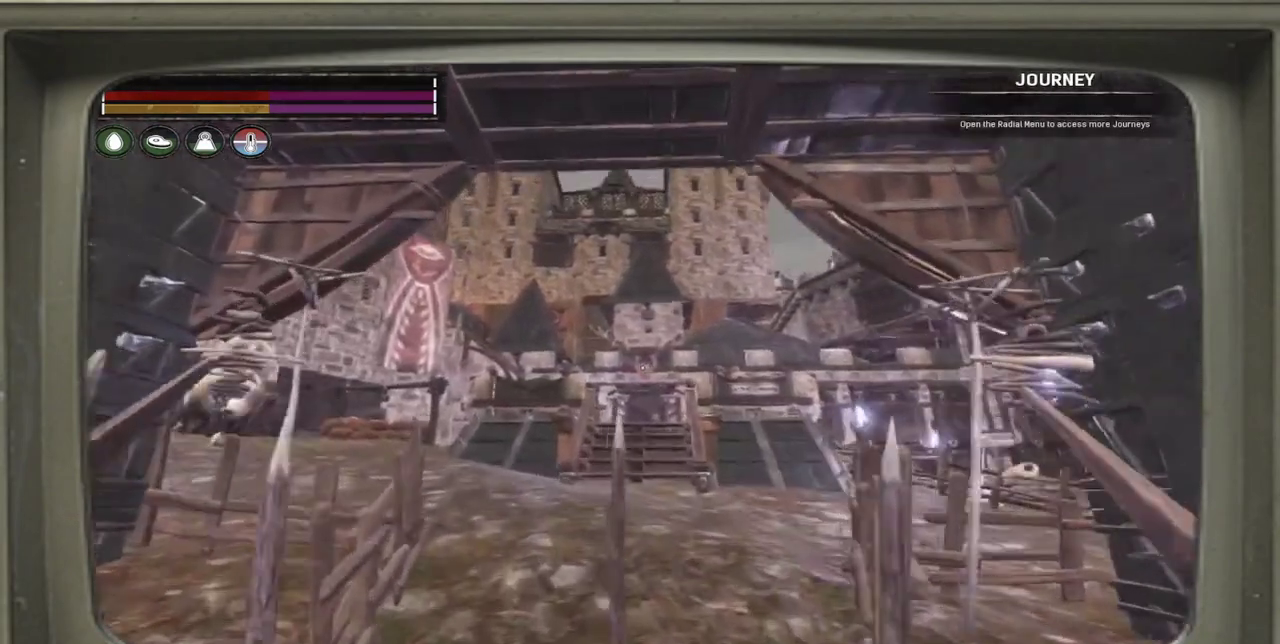
{"dt_ms": 600, "buttons": [], "left_stick": "up-left", "events": [[67, "left_stick", "up"], [267, "left_stick", "up-left"]]}
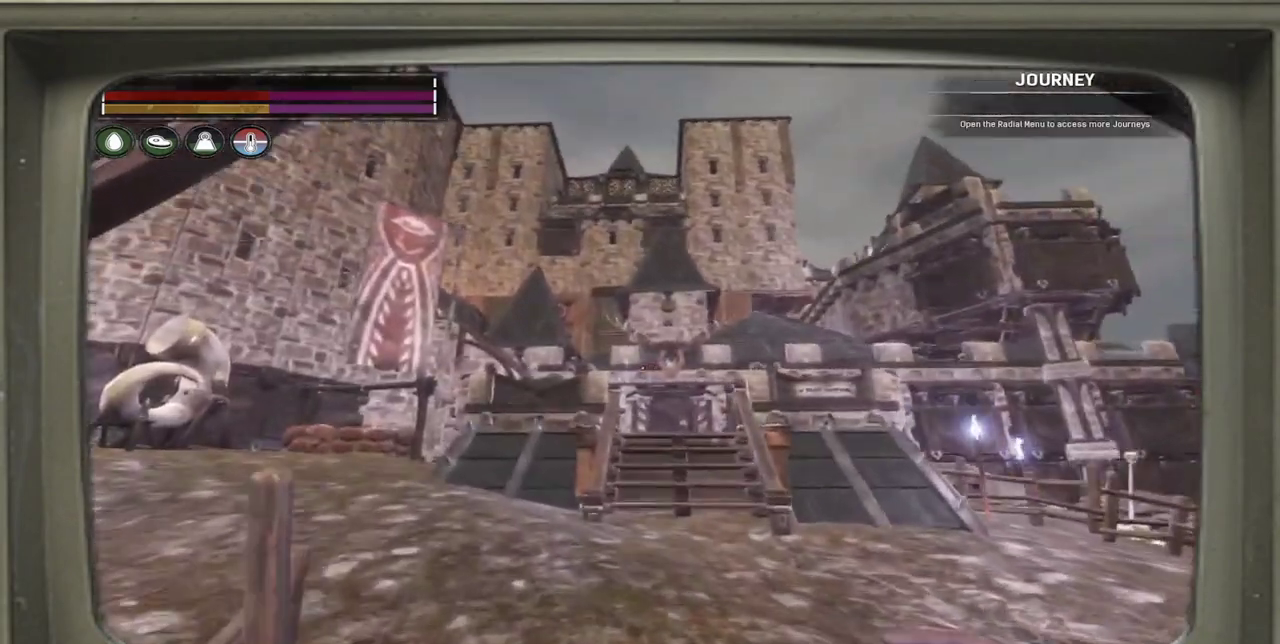
{"dt_ms": 500, "buttons": [], "left_stick": "center", "events": [[233, "left_stick", "center"]]}
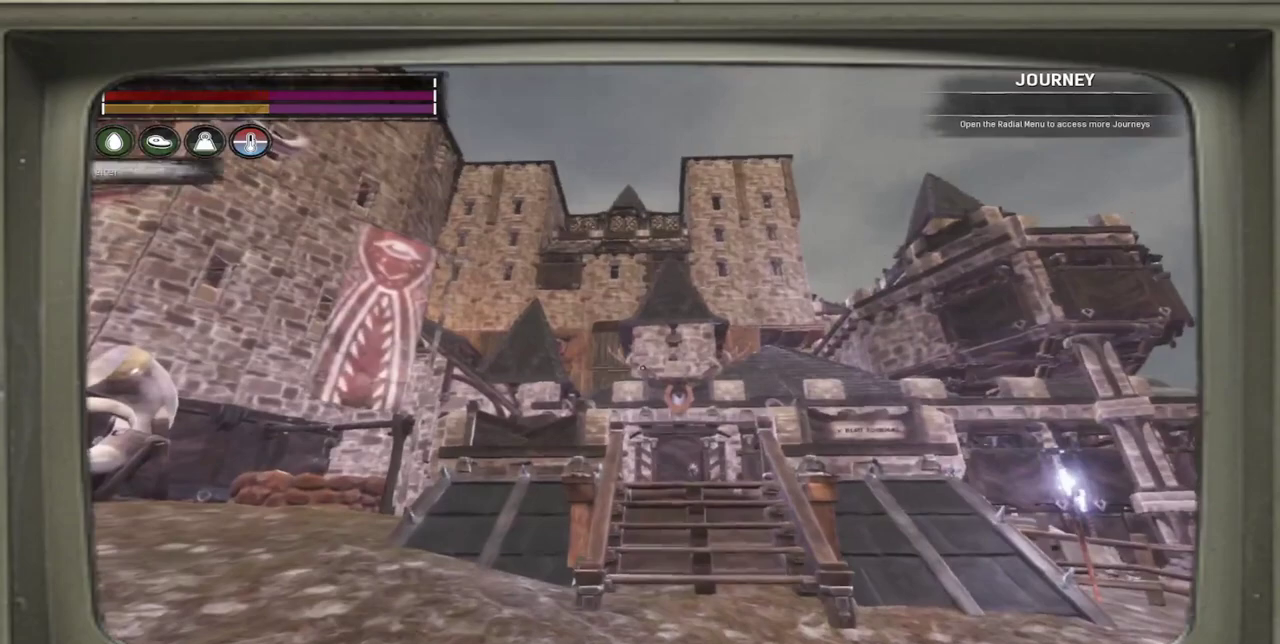
{"dt_ms": 400, "buttons": [], "left_stick": "center", "events": []}
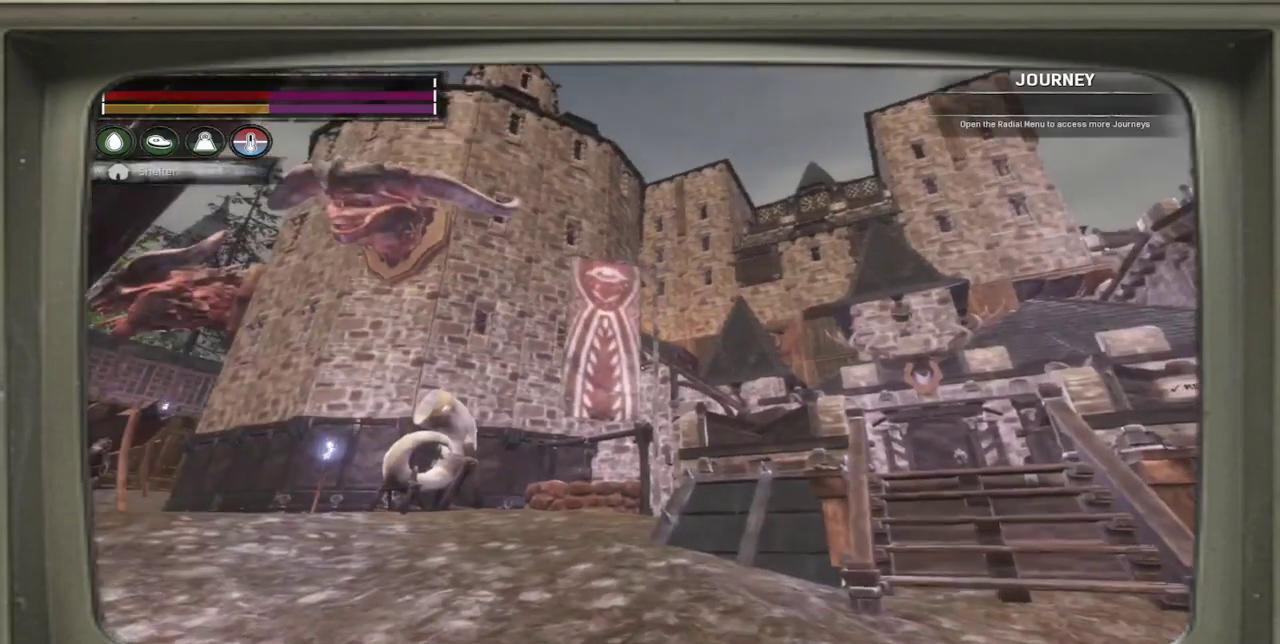
{"dt_ms": 400, "buttons": [], "left_stick": "center", "events": []}
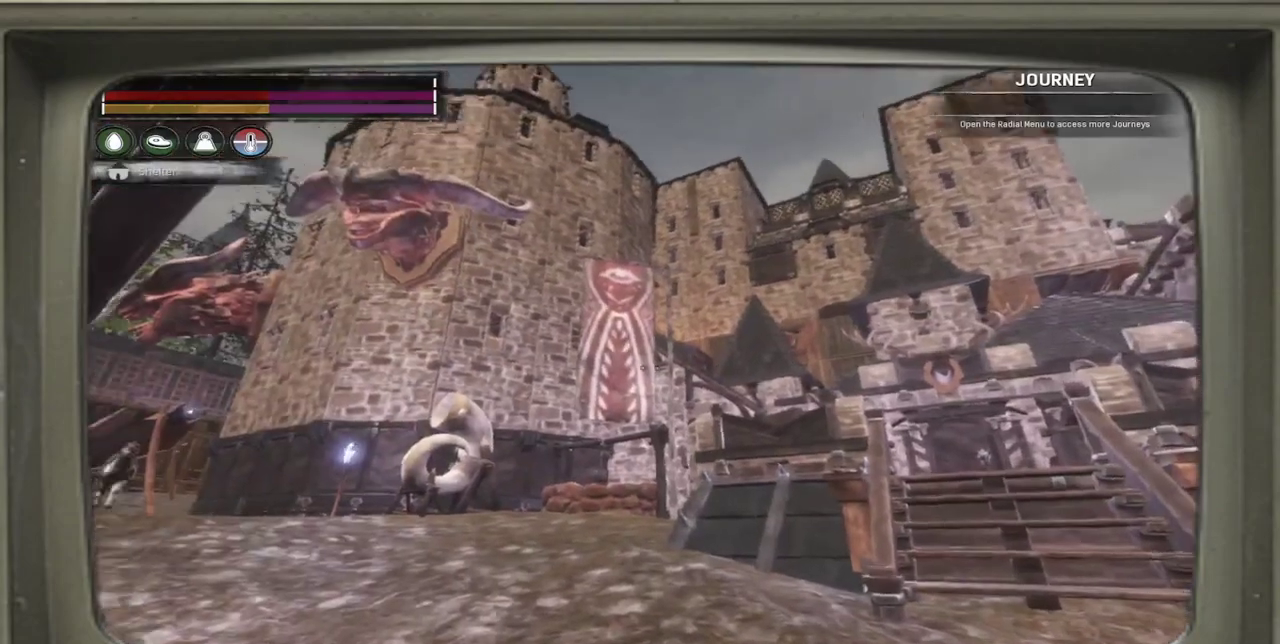
{"dt_ms": 600, "buttons": [], "left_stick": "center", "events": []}
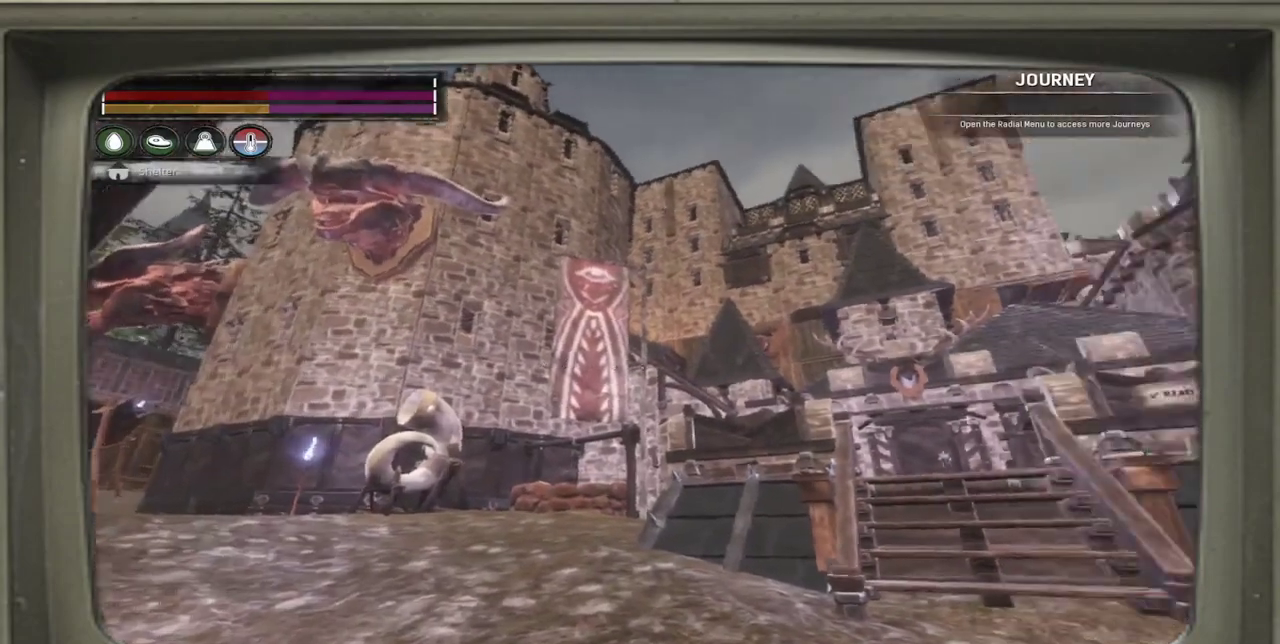
{"dt_ms": 300, "buttons": [], "left_stick": "center", "events": []}
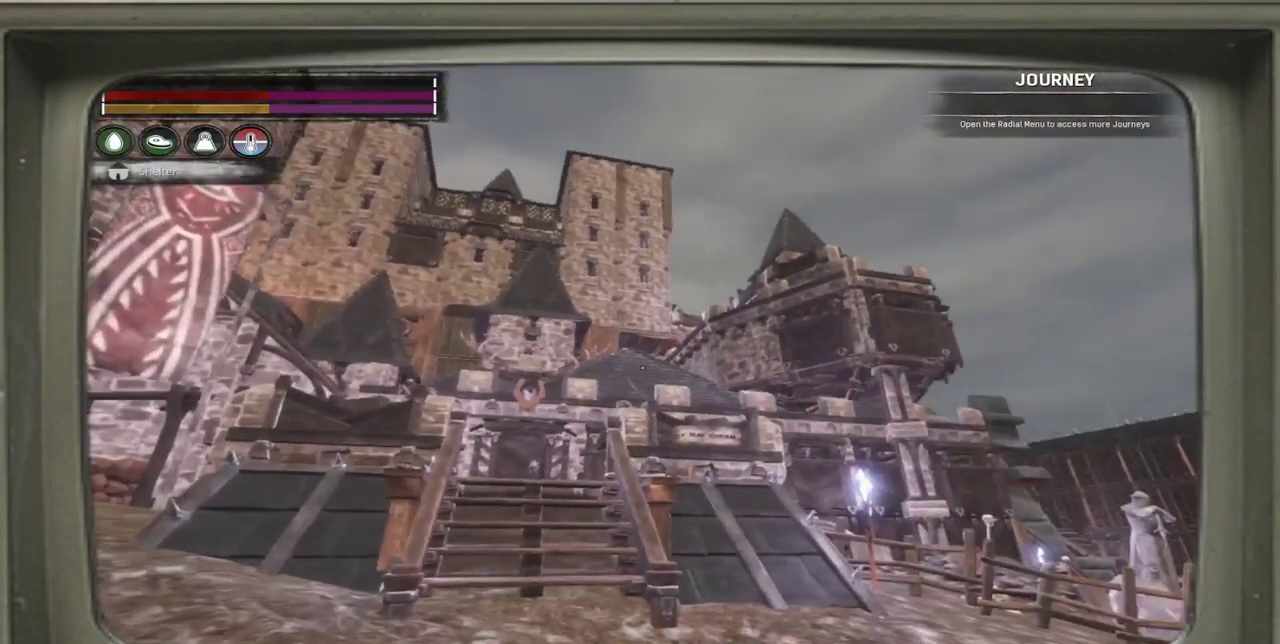
{"dt_ms": 700, "buttons": [], "left_stick": "center", "events": []}
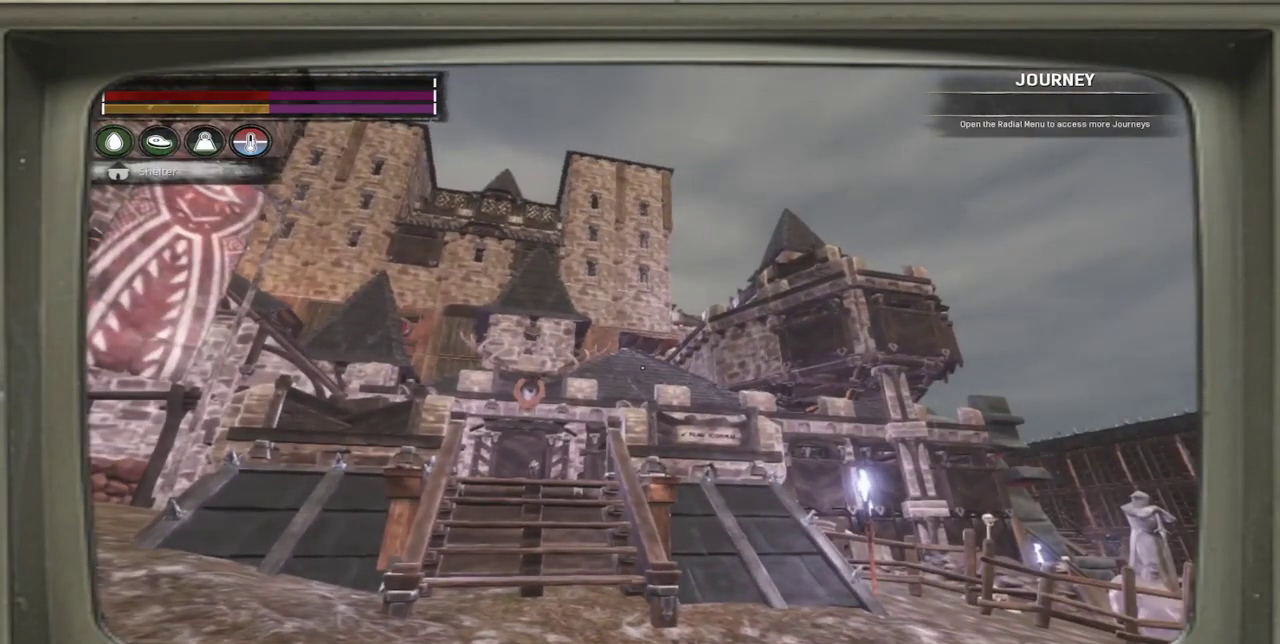
{"dt_ms": 500, "buttons": [], "left_stick": "up-right", "events": [[67, "left_stick", "up-right"]]}
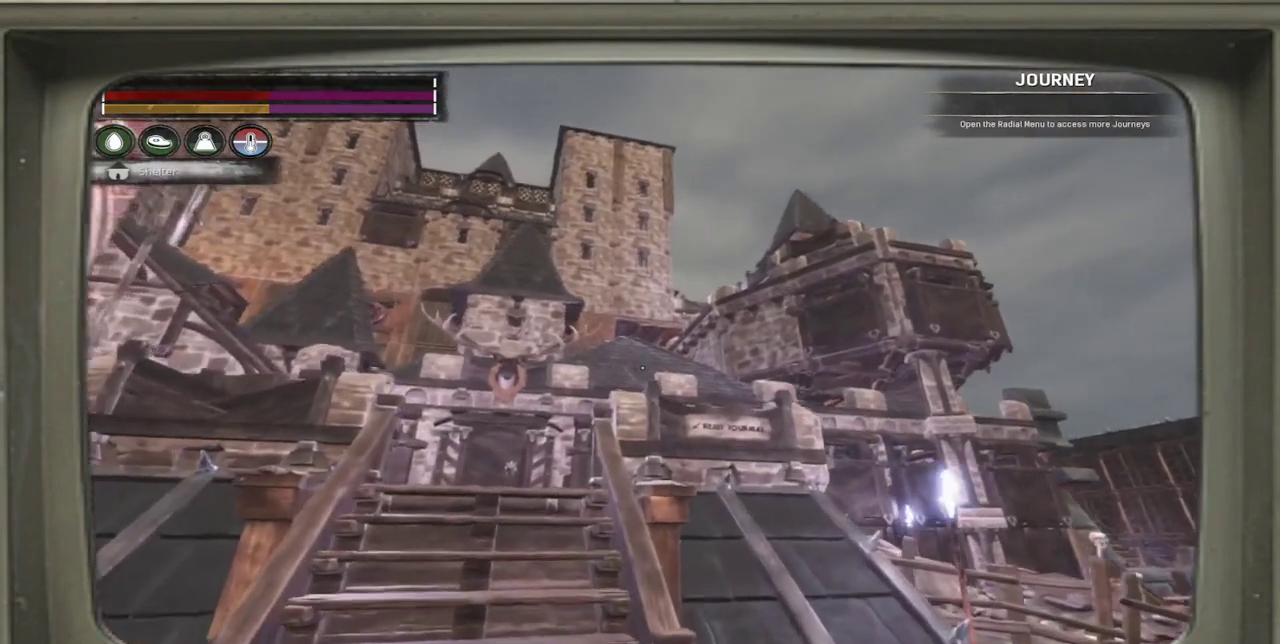
{"dt_ms": 500, "buttons": [], "left_stick": "up-right", "events": []}
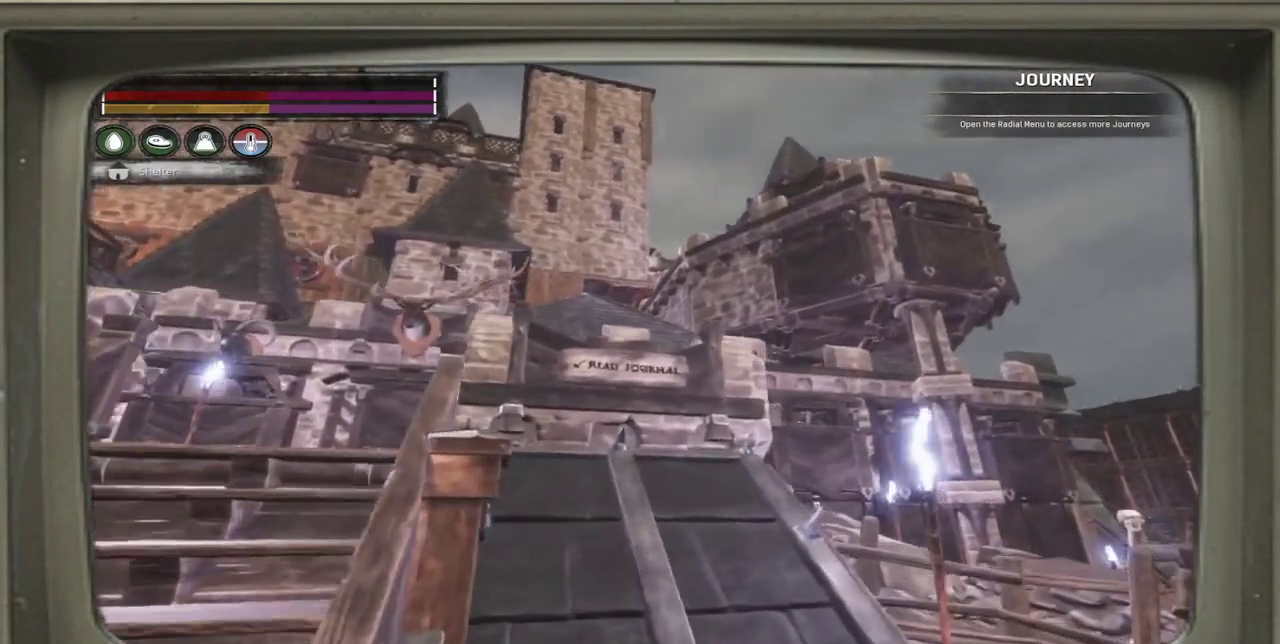
{"dt_ms": 400, "buttons": [], "left_stick": "up-right", "events": []}
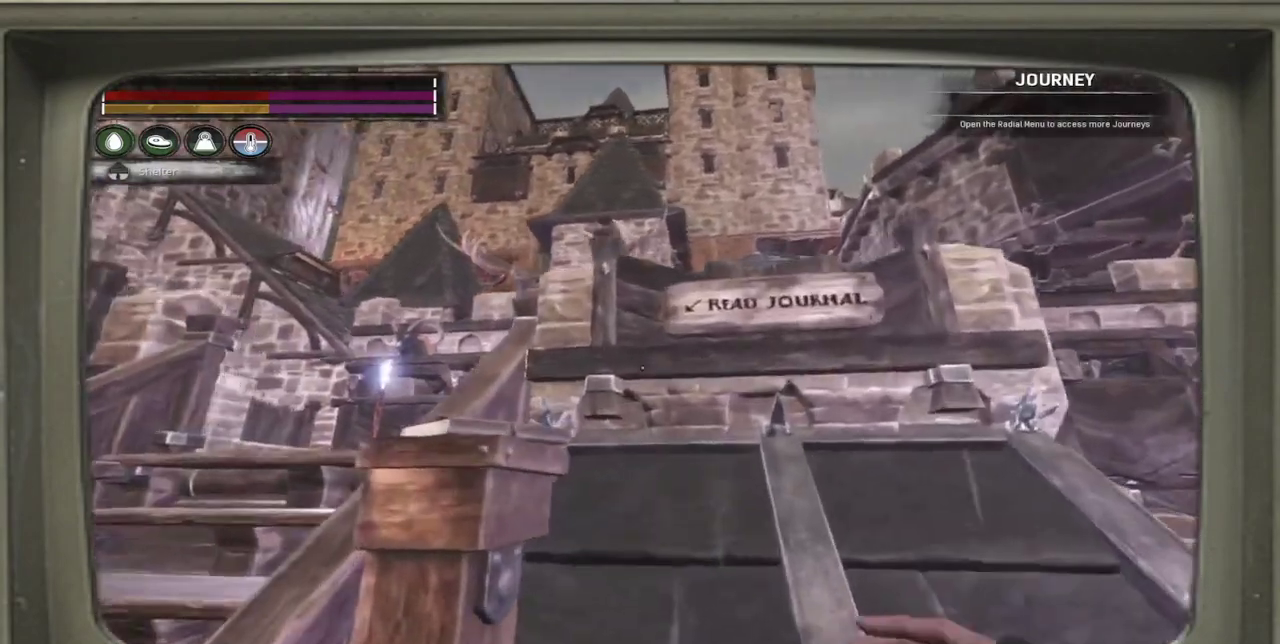
{"dt_ms": 600, "buttons": [], "left_stick": "center", "events": [[133, "left_stick", "center"]]}
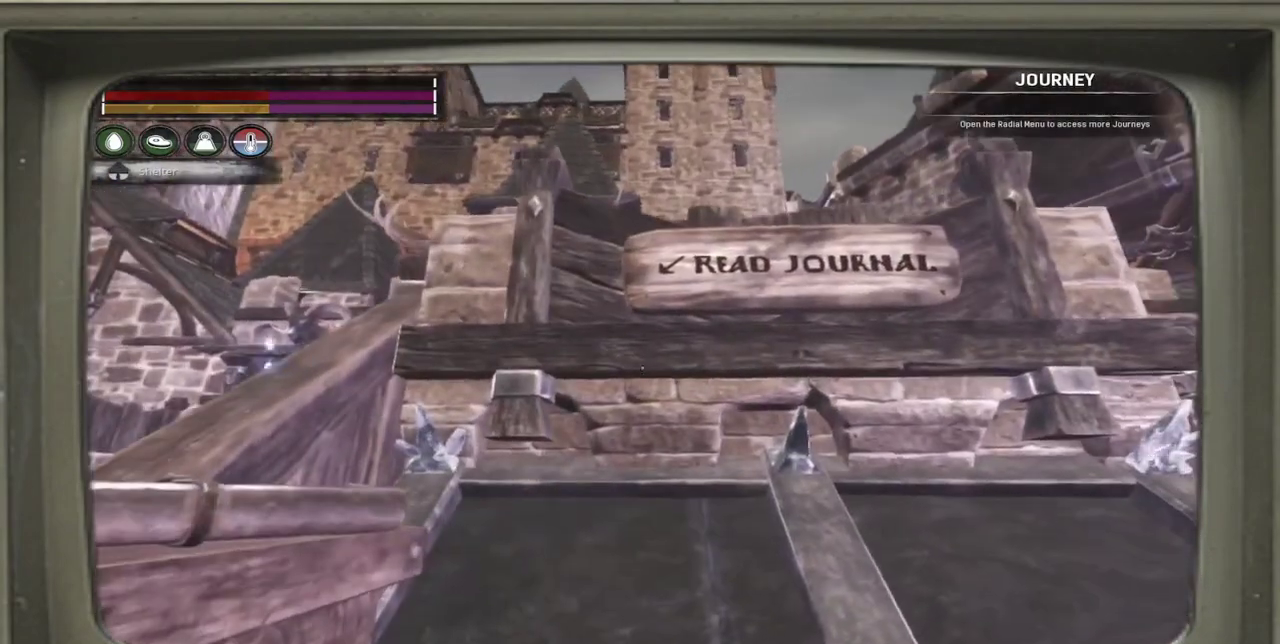
{"dt_ms": 500, "buttons": [], "left_stick": "center", "events": []}
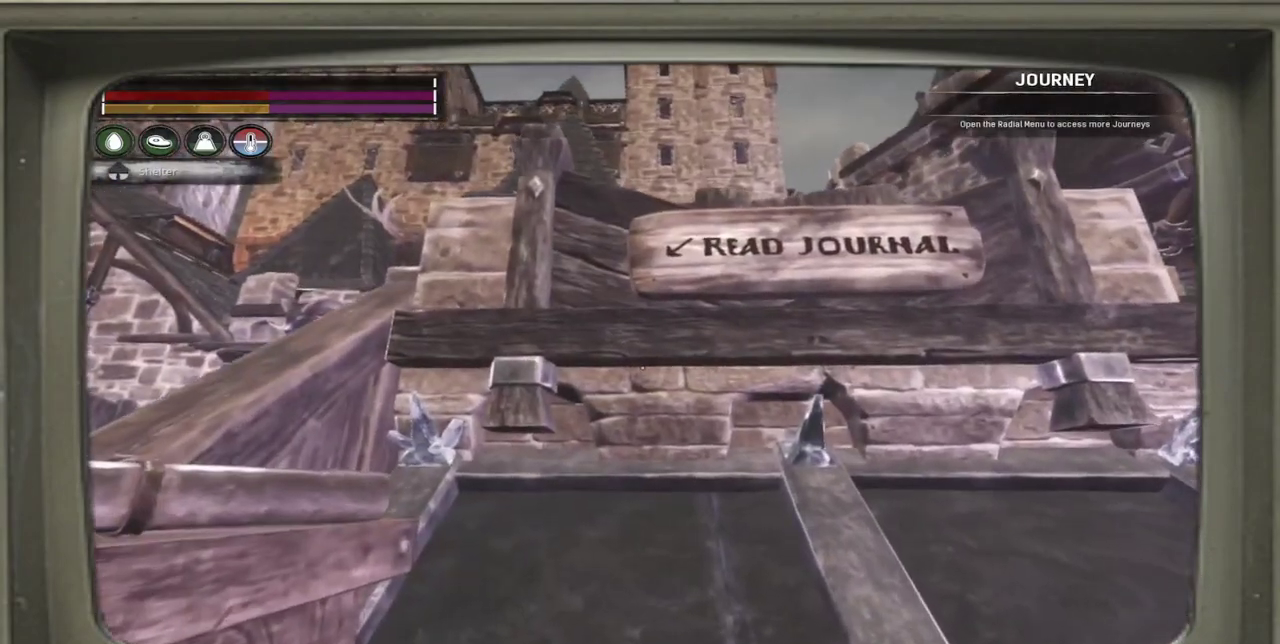
{"dt_ms": 600, "buttons": [], "left_stick": "left", "events": [[367, "left_stick", "left"]]}
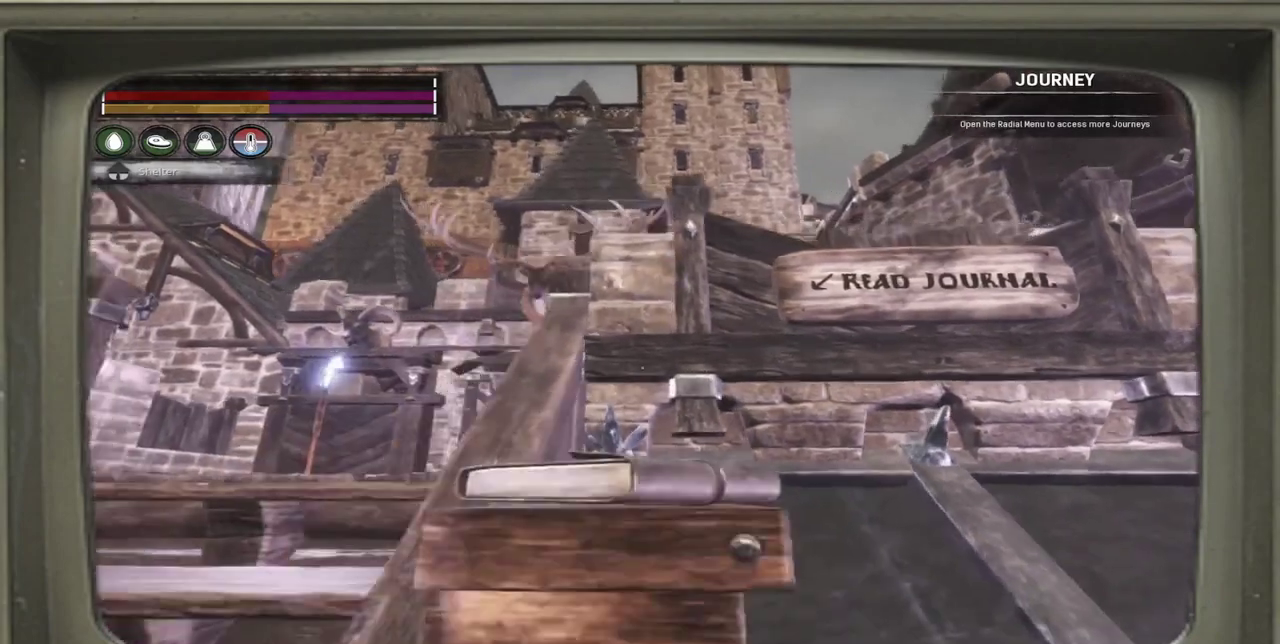
{"dt_ms": 500, "buttons": [], "left_stick": "up-left", "events": [[400, "left_stick", "up-left"]]}
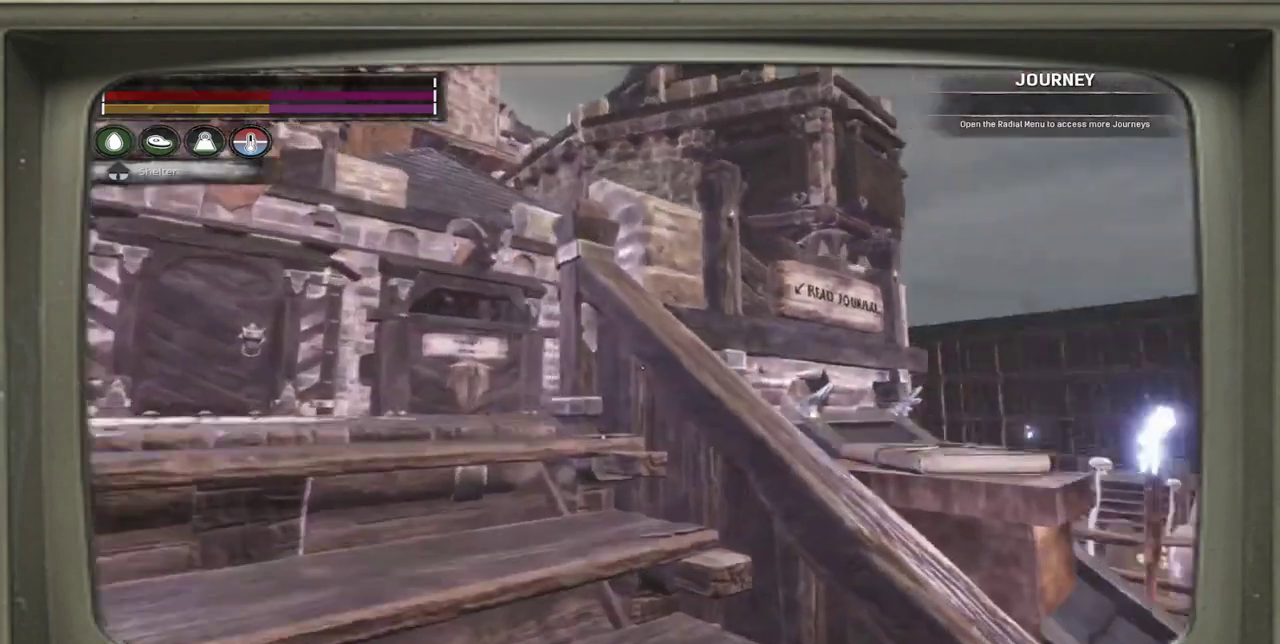
{"dt_ms": 500, "buttons": [], "left_stick": "center", "events": [[200, "left_stick", "center"]]}